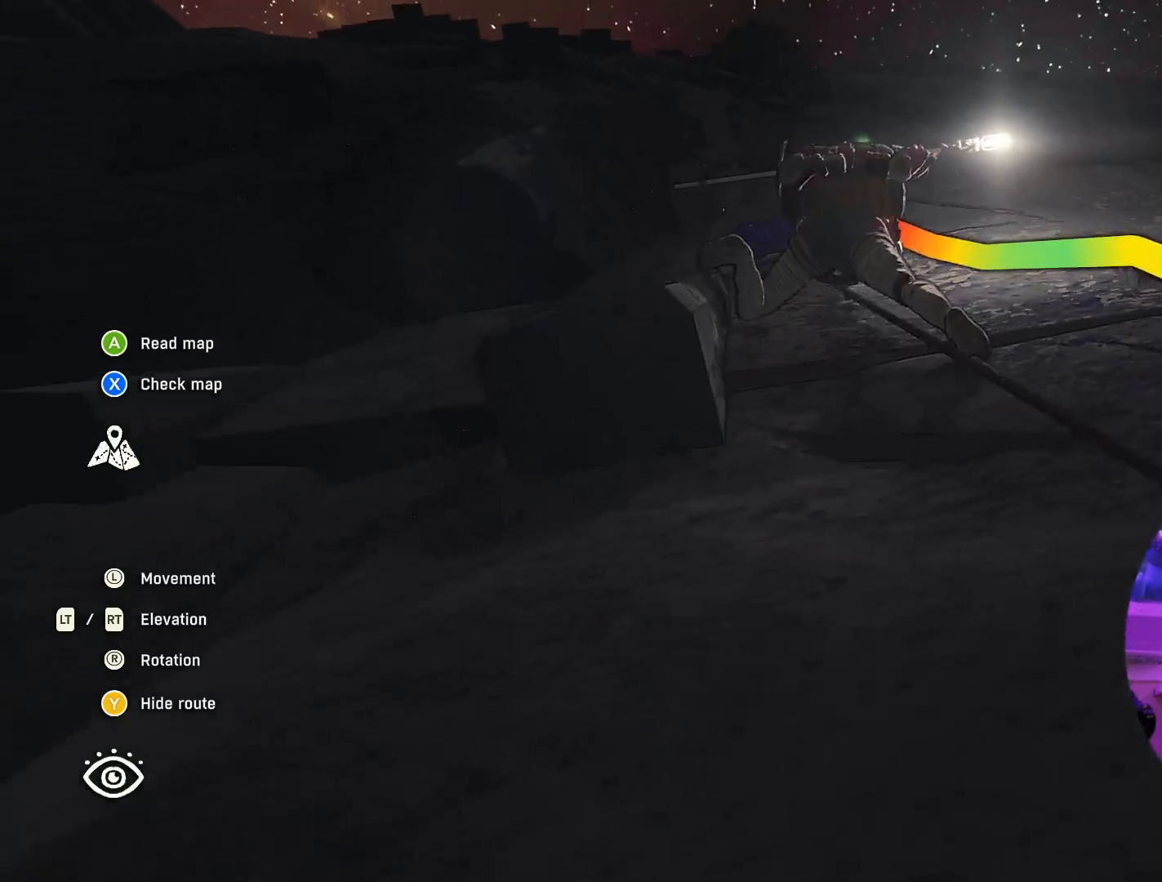
Gameplay with a controller (Xbox layout); each line is a JSON object with the inputs held at the frame after it. "events" lists button and stick changes between this image and that frame as [ms after this image, input, new state], when the widget could be followed in between.
{"buttons": [], "left_stick": "center", "right_stick": "up", "events": []}
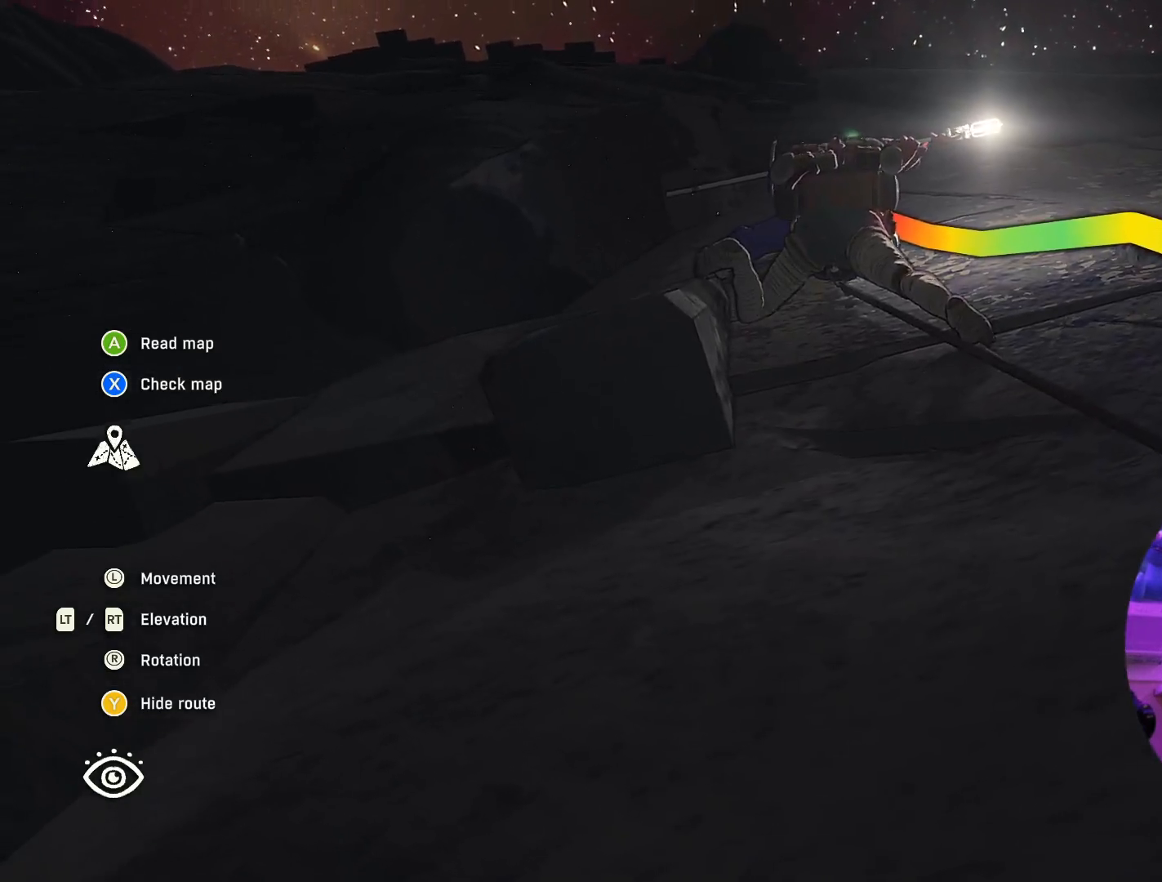
{"buttons": [], "left_stick": "center", "right_stick": "center", "events": [[117, "left_stick", "right"], [183, "right_stick", "center"], [233, "left_stick", "center"]]}
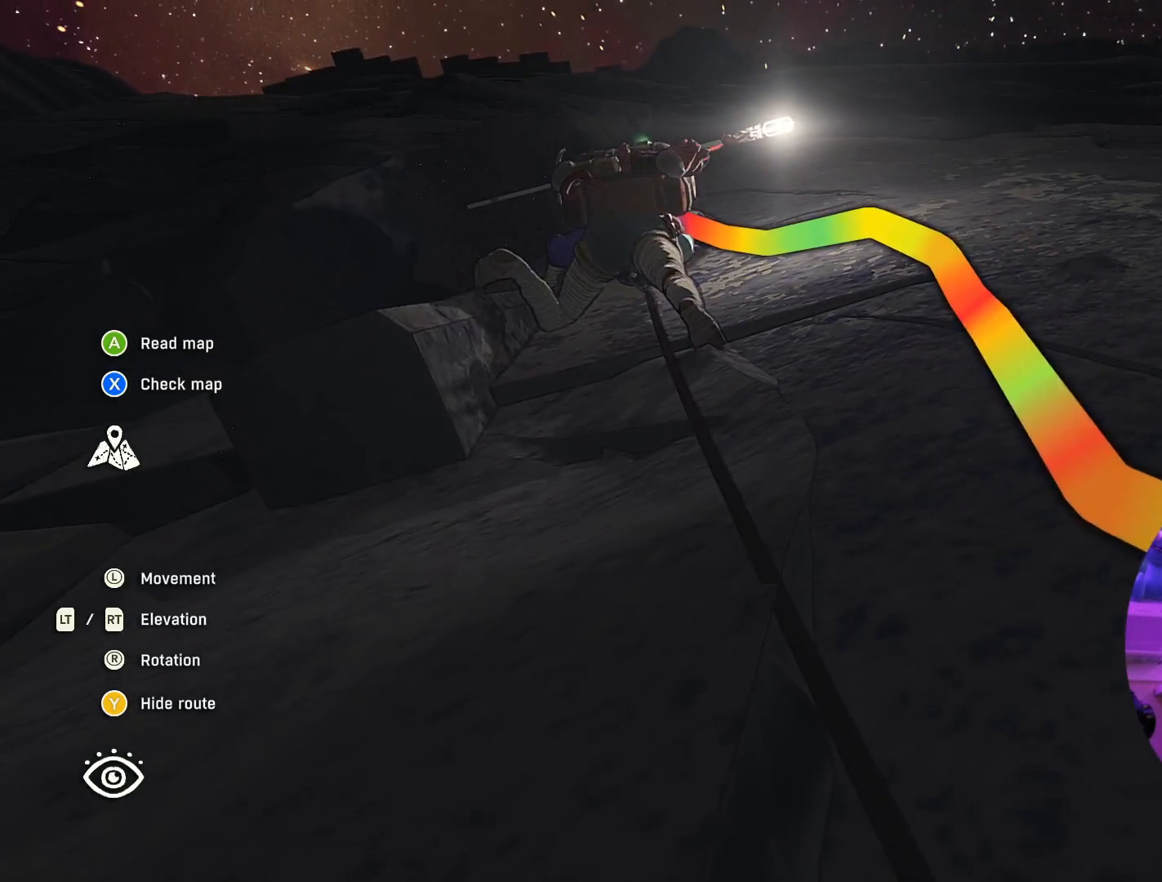
{"buttons": [], "left_stick": "down-left", "right_stick": "center", "events": [[67, "left_stick", "up-left"], [200, "left_stick", "center"], [467, "left_stick", "down-left"]]}
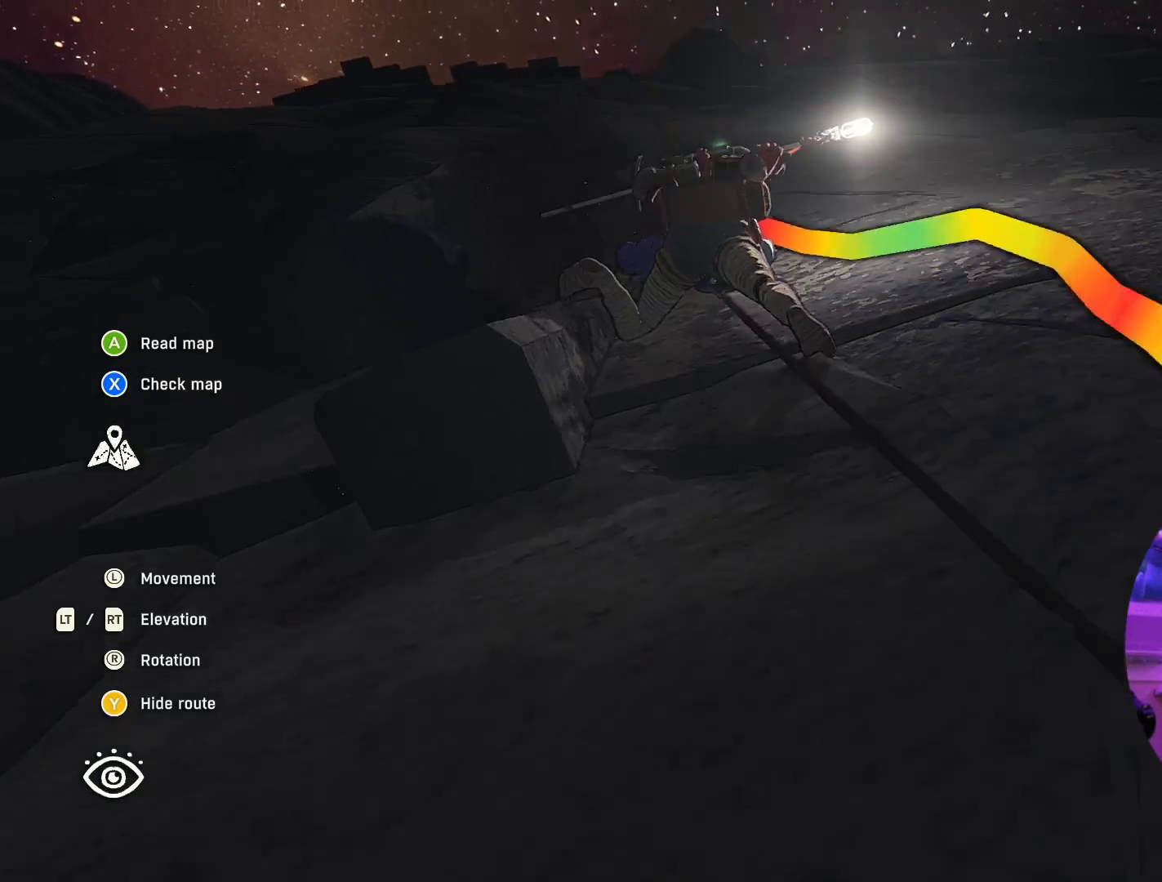
{"buttons": [], "left_stick": "up", "right_stick": "center", "events": [[133, "left_stick", "center"], [367, "left_stick", "up"]]}
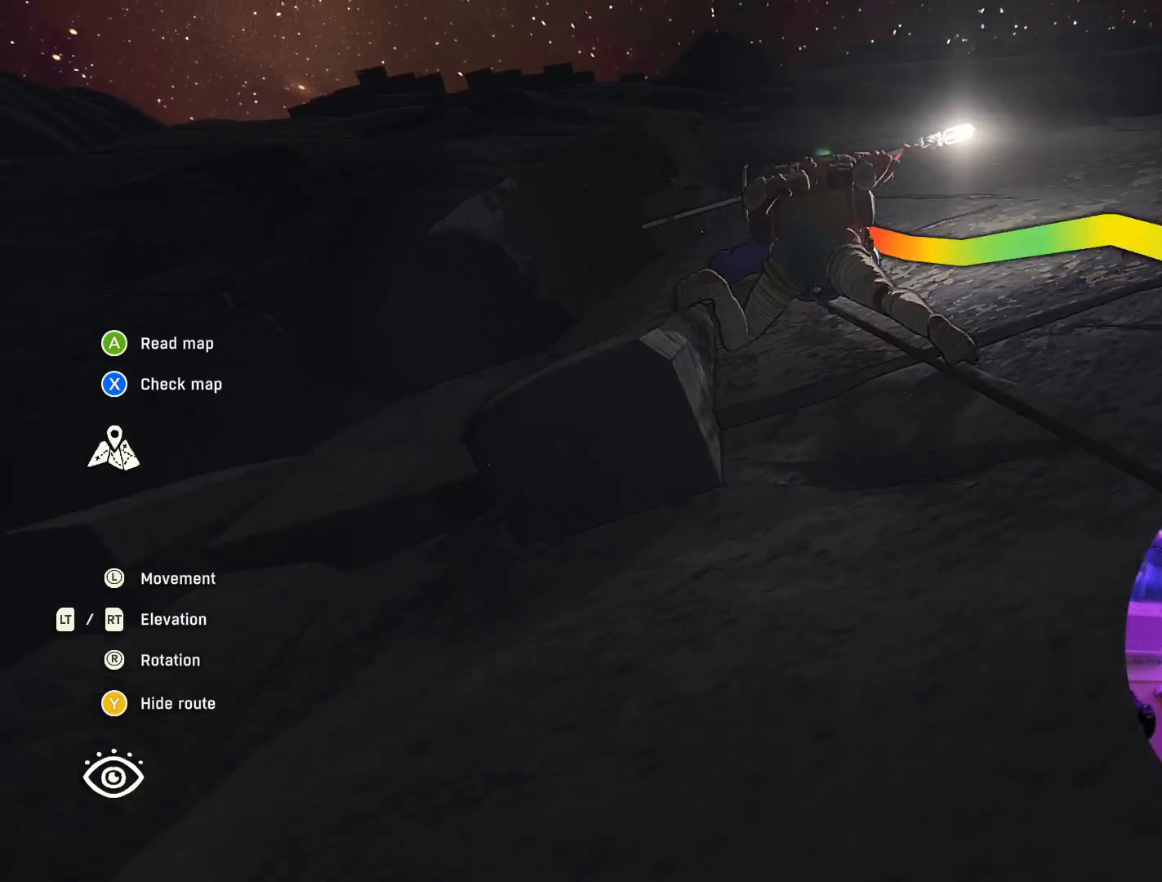
{"buttons": [], "left_stick": "center", "right_stick": "center", "events": [[50, "left_stick", "center"]]}
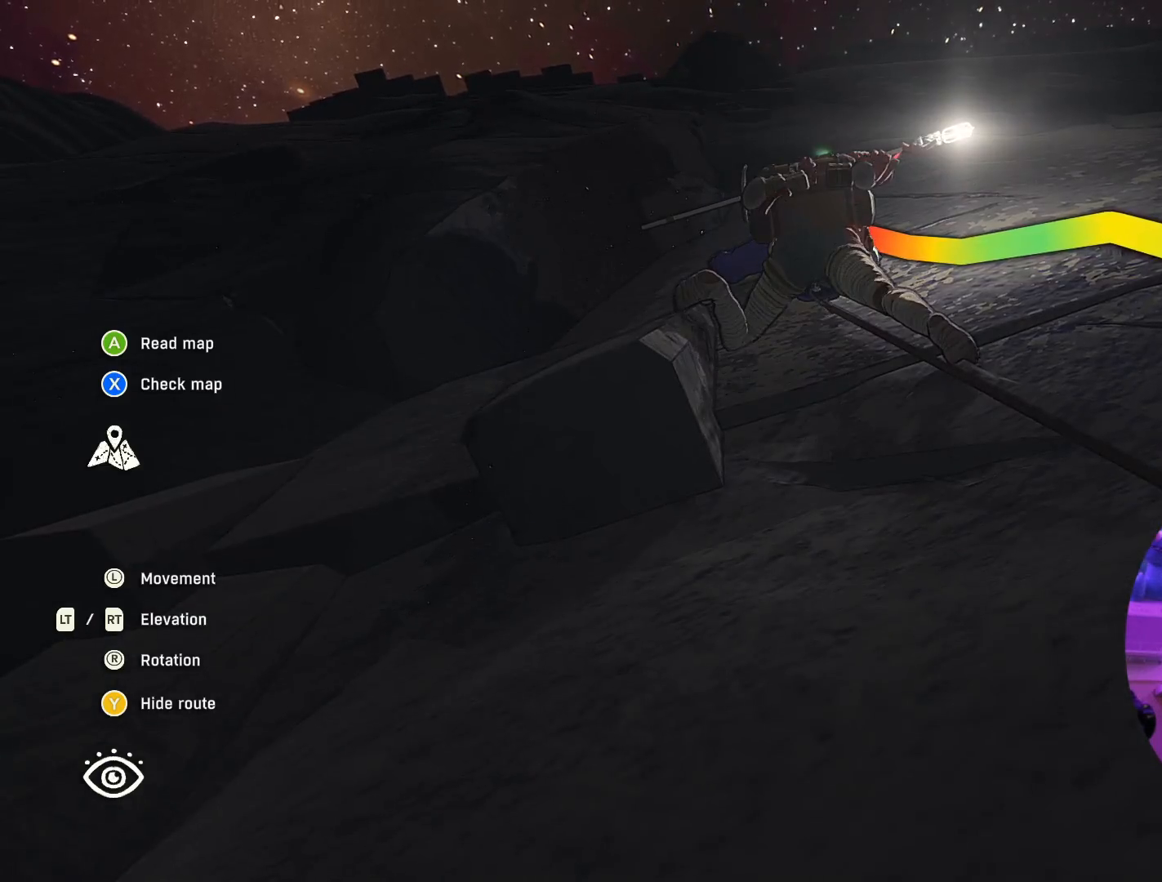
{"buttons": [], "left_stick": "center", "right_stick": "center", "events": []}
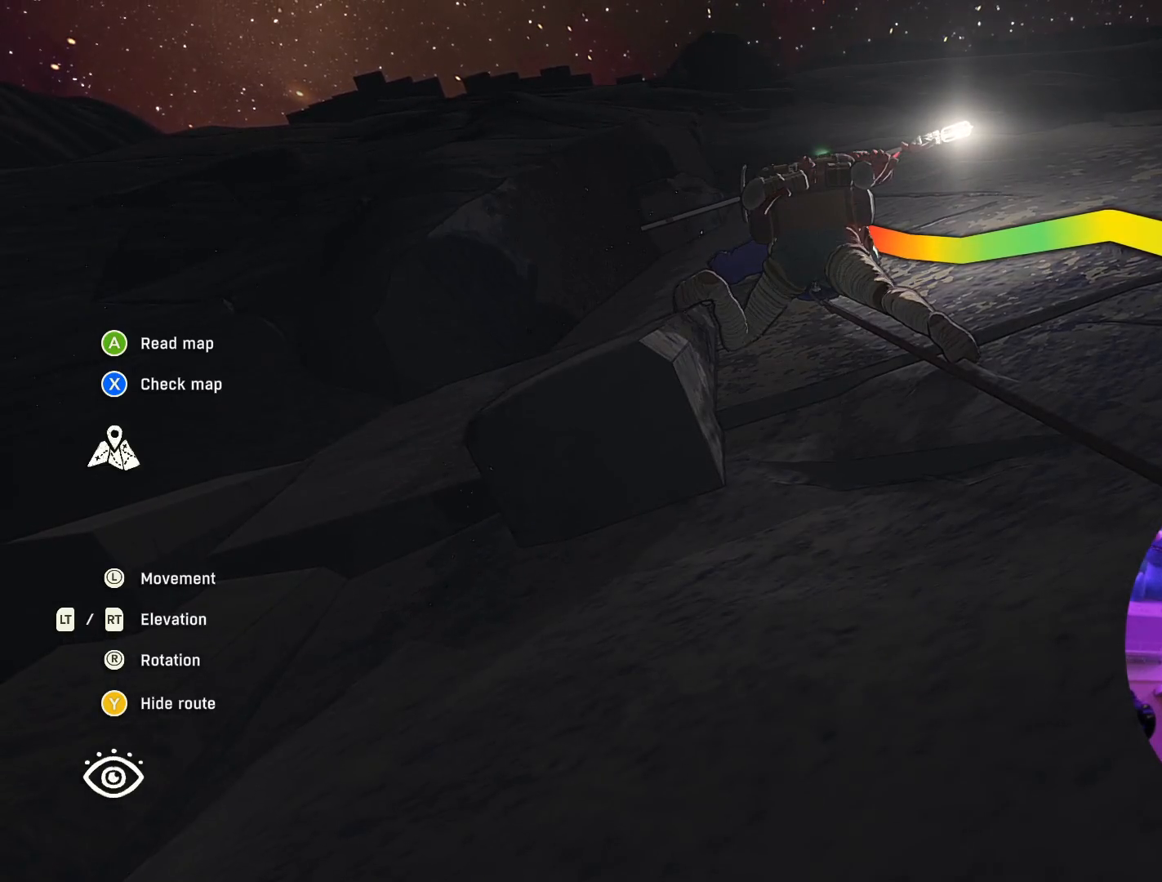
{"buttons": [], "left_stick": "center", "right_stick": "center", "events": []}
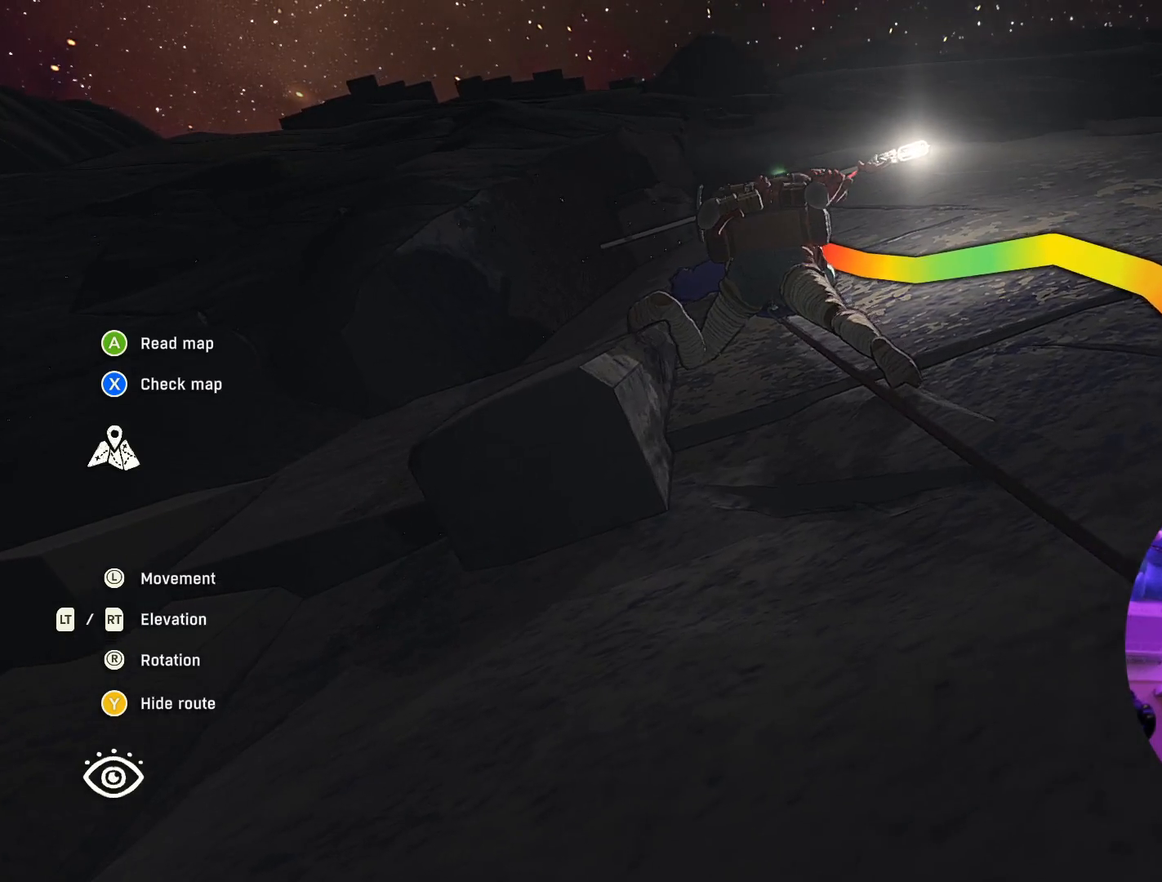
{"buttons": [], "left_stick": "center", "right_stick": "center", "events": [[117, "left_stick", "right"], [200, "left_stick", "center"]]}
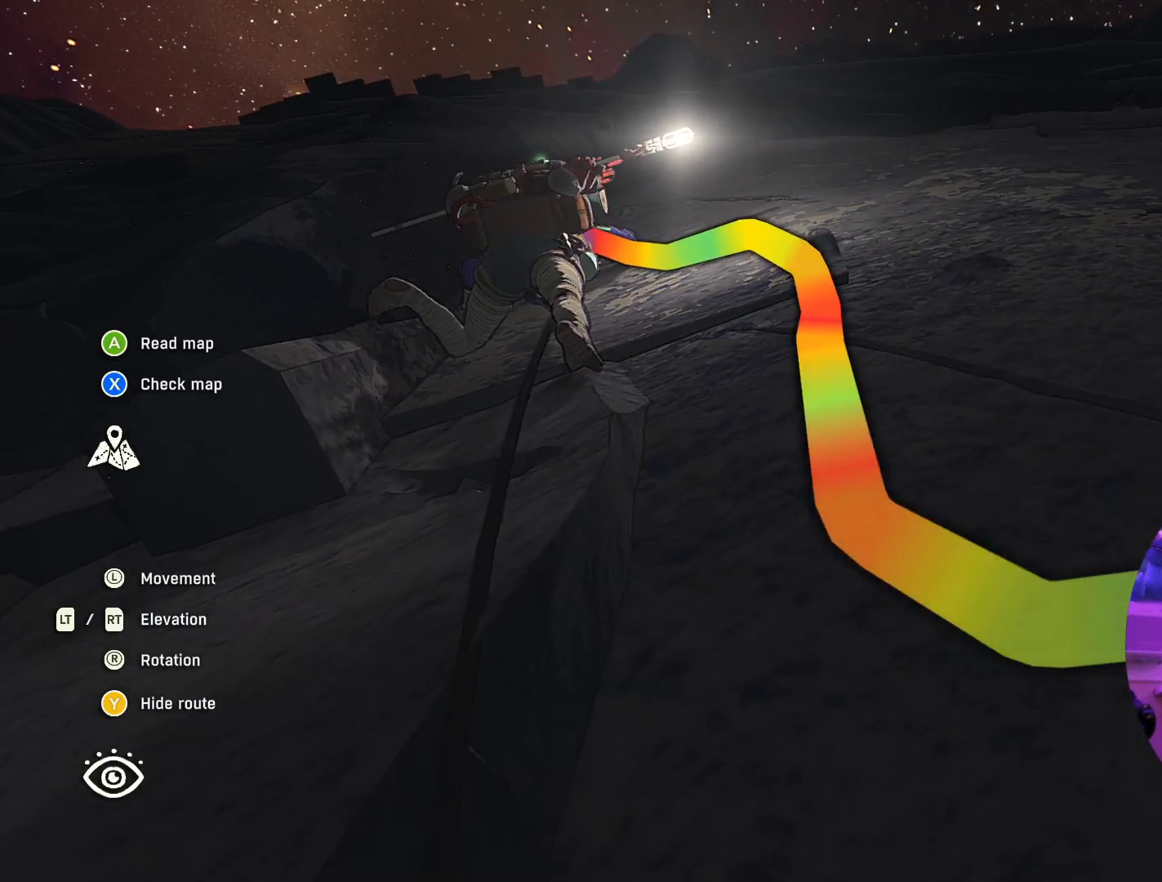
{"buttons": [], "left_stick": "center", "right_stick": "center", "events": [[50, "left_stick", "right"], [167, "left_stick", "center"]]}
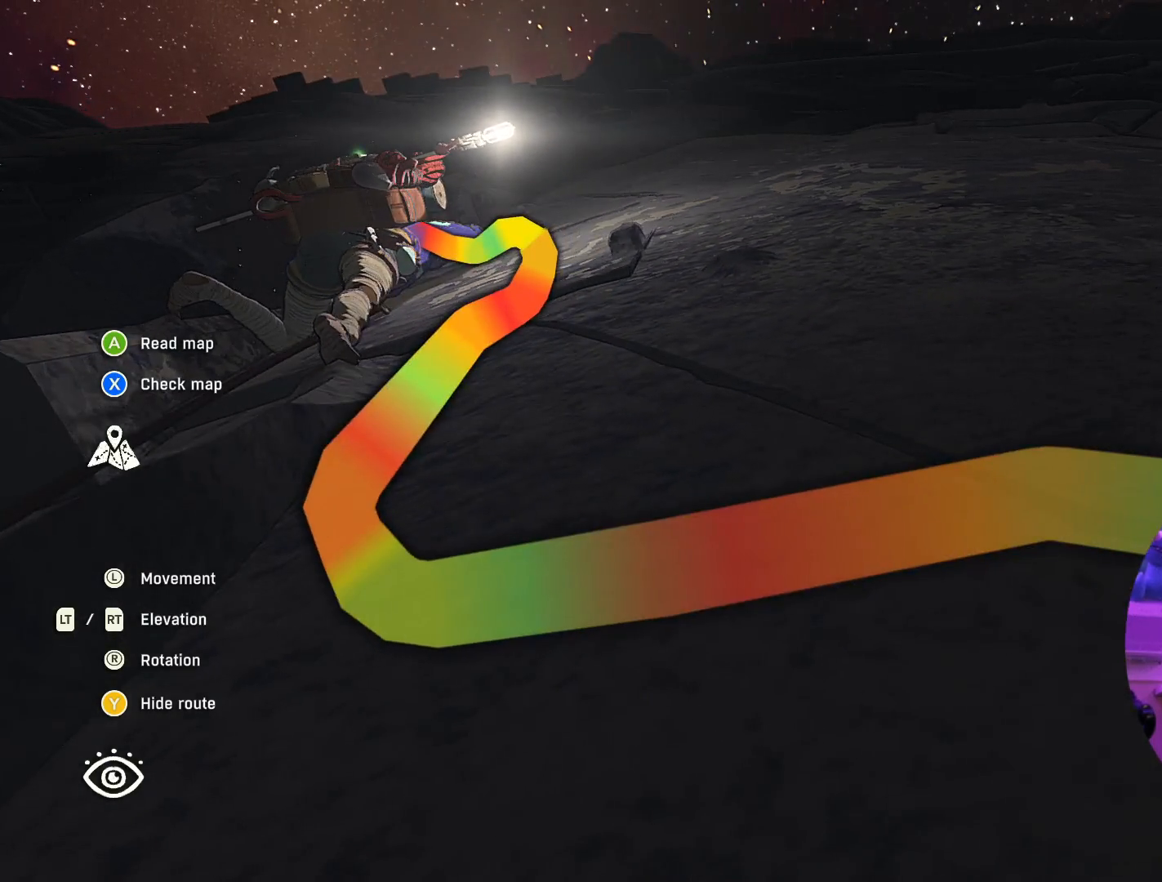
{"buttons": [], "left_stick": "center", "right_stick": "center", "events": []}
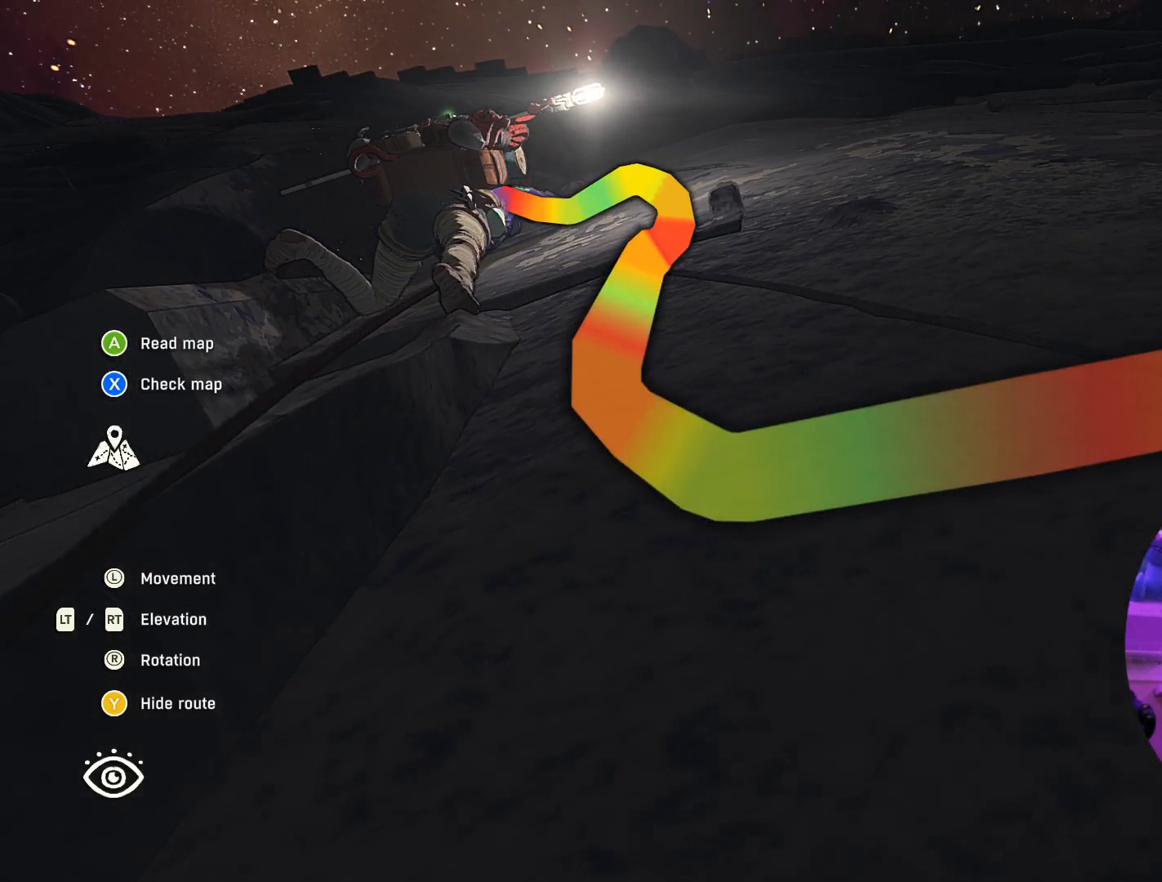
{"buttons": [], "left_stick": "center", "right_stick": "center", "events": []}
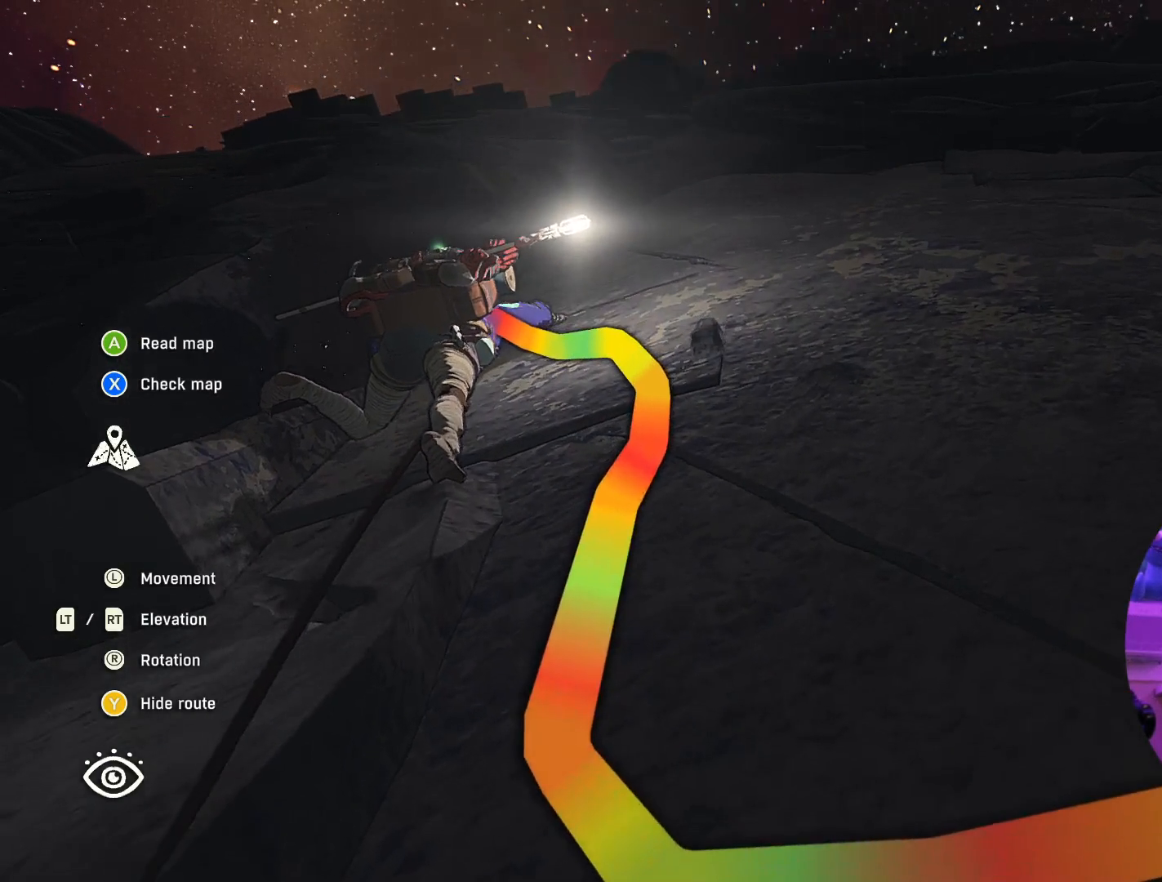
{"buttons": [], "left_stick": "center", "right_stick": "center", "events": []}
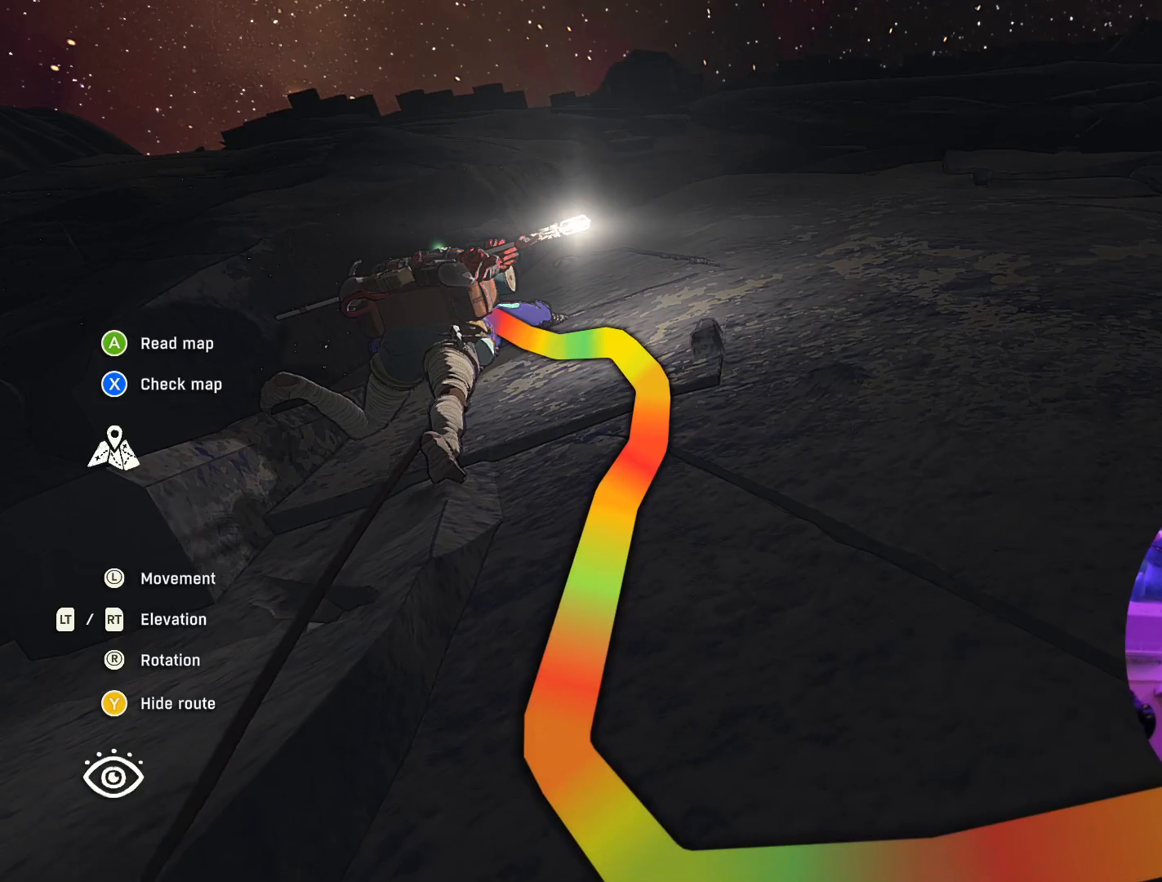
{"buttons": [], "left_stick": "center", "right_stick": "center", "events": [[267, "left_stick", "down-left"], [417, "left_stick", "center"]]}
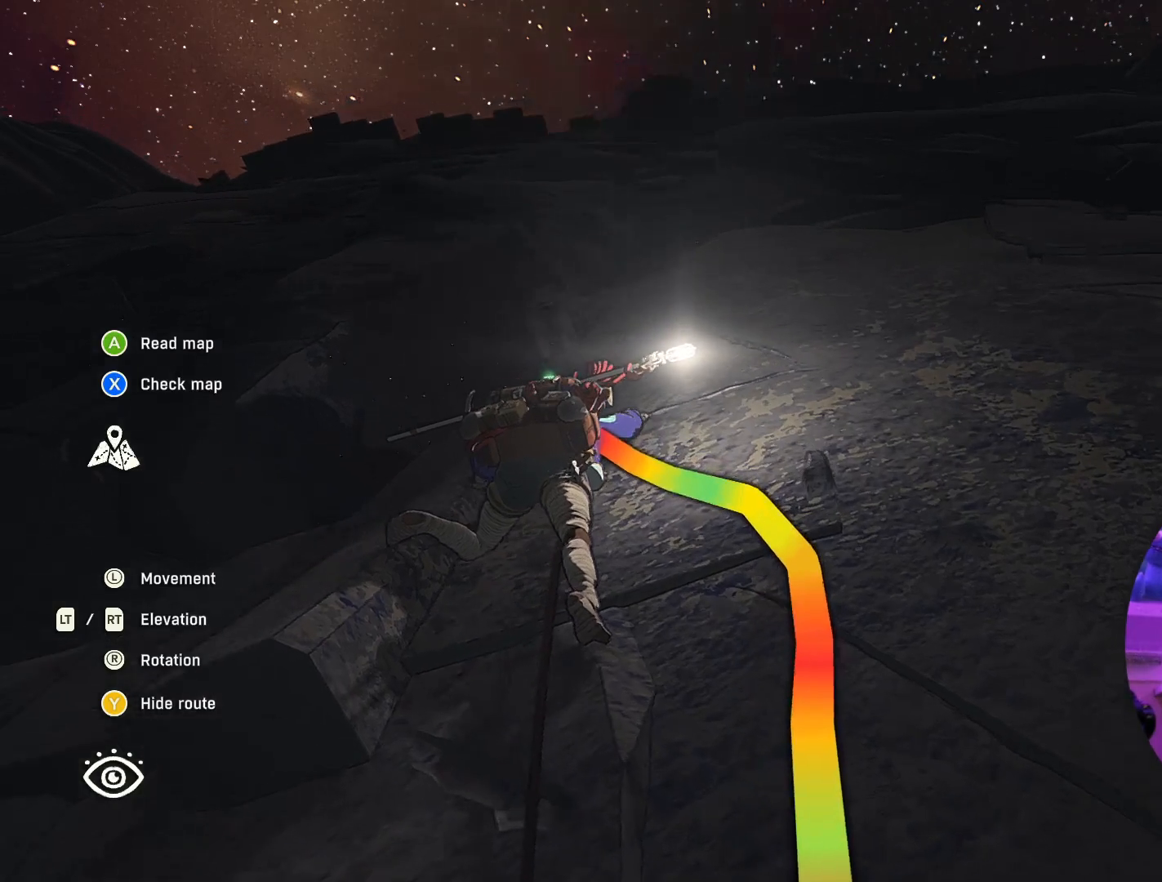
{"buttons": [], "left_stick": "center", "right_stick": "center", "events": []}
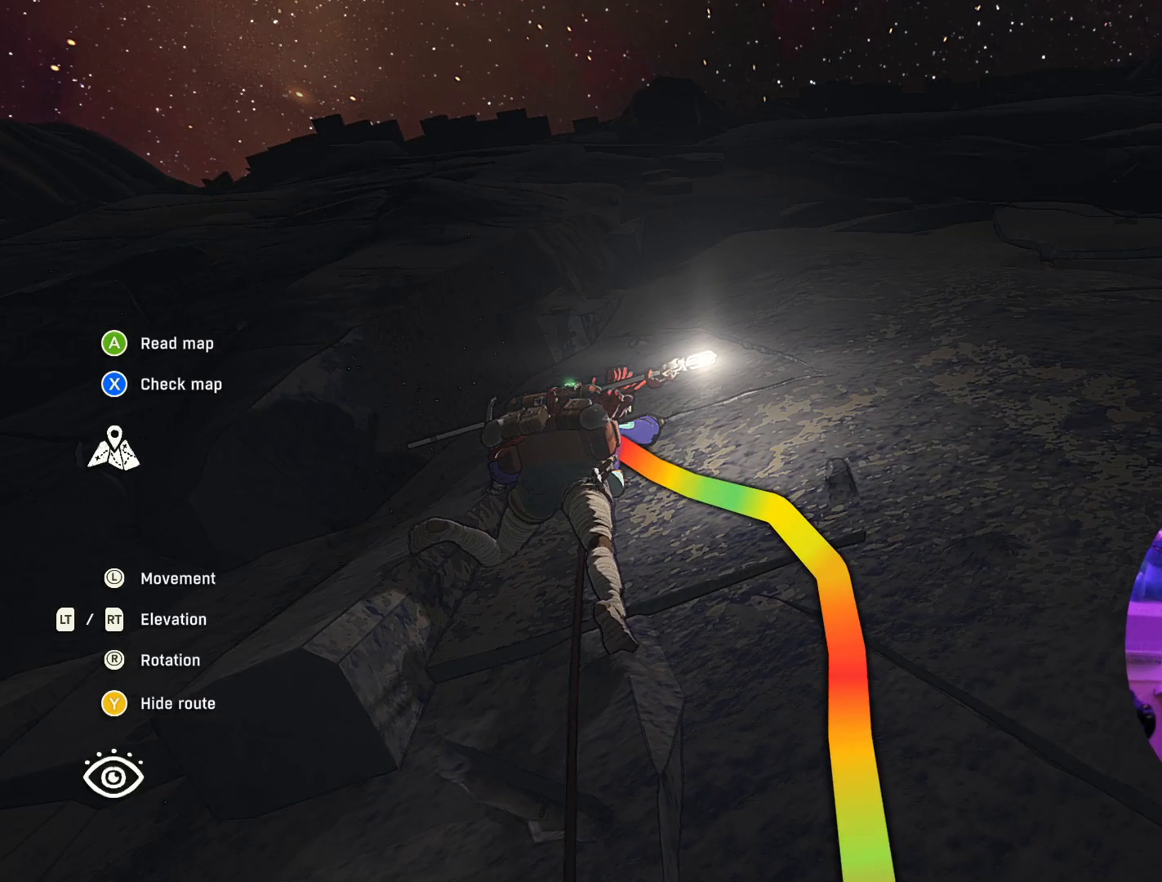
{"buttons": [], "left_stick": "center", "right_stick": "center", "events": []}
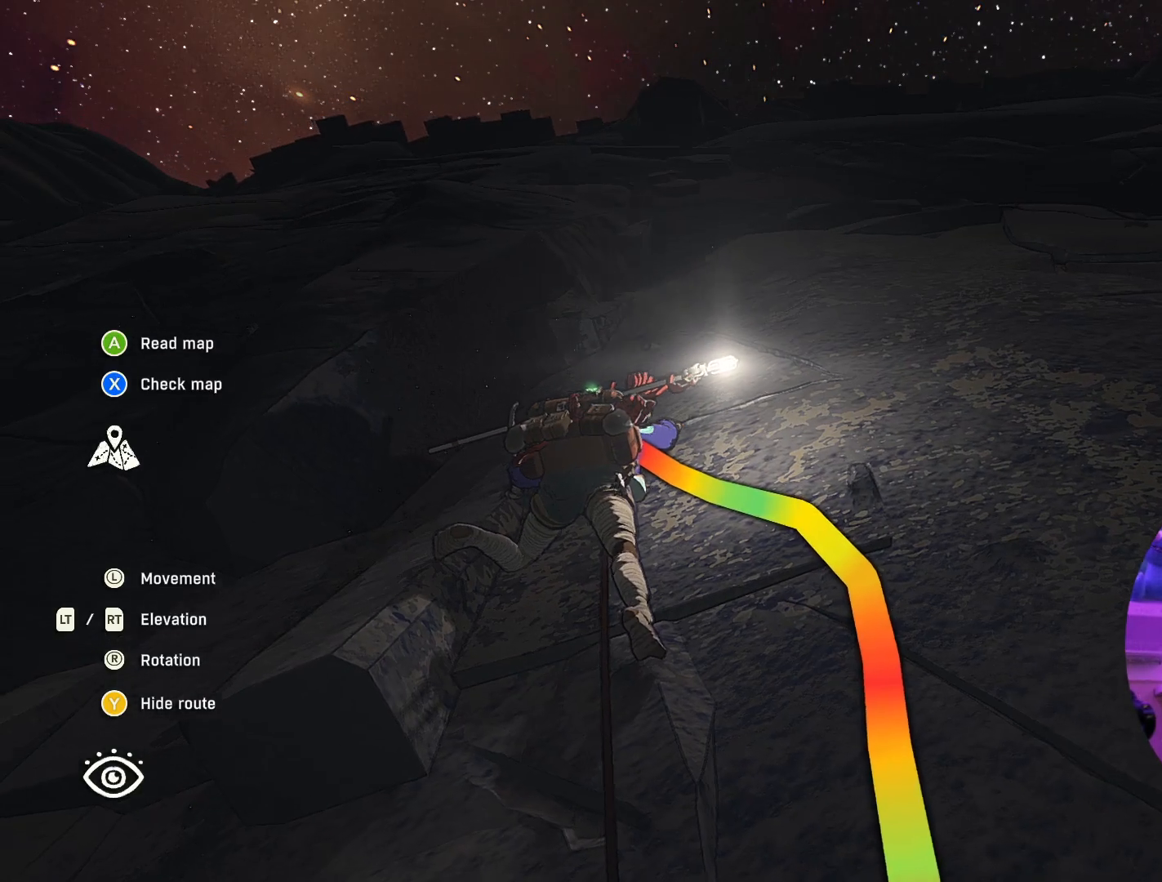
{"buttons": [], "left_stick": "center", "right_stick": "center", "events": [[183, "left_stick", "left"], [300, "left_stick", "center"]]}
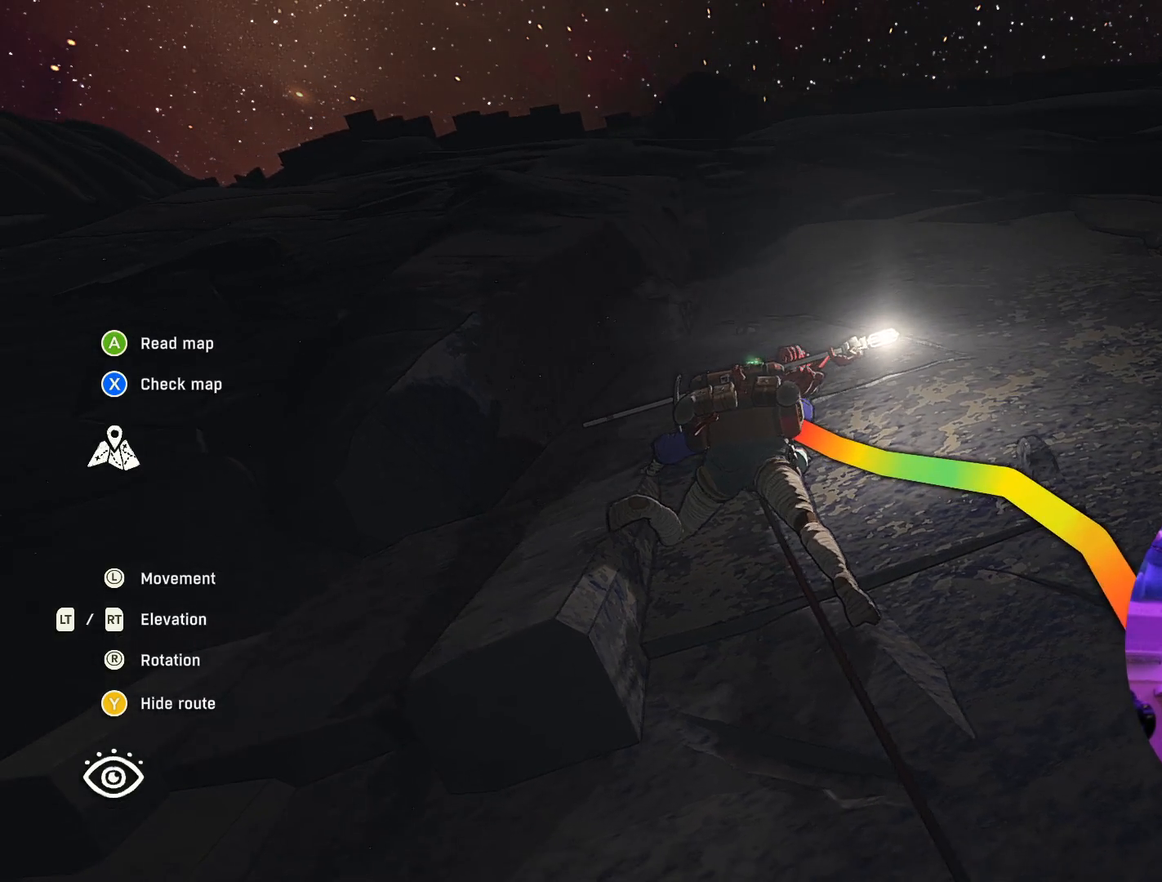
{"buttons": [], "left_stick": "center", "right_stick": "center", "events": []}
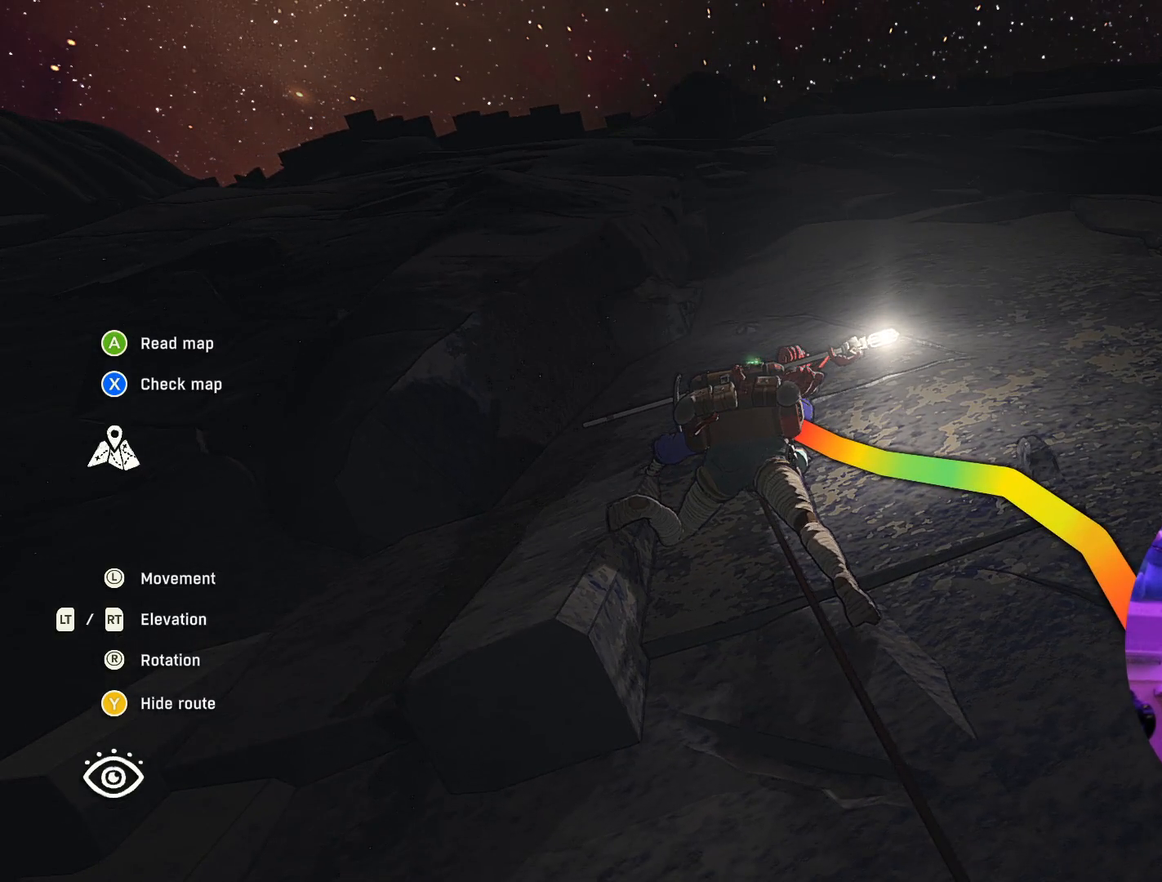
{"buttons": [], "left_stick": "center", "right_stick": "center", "events": []}
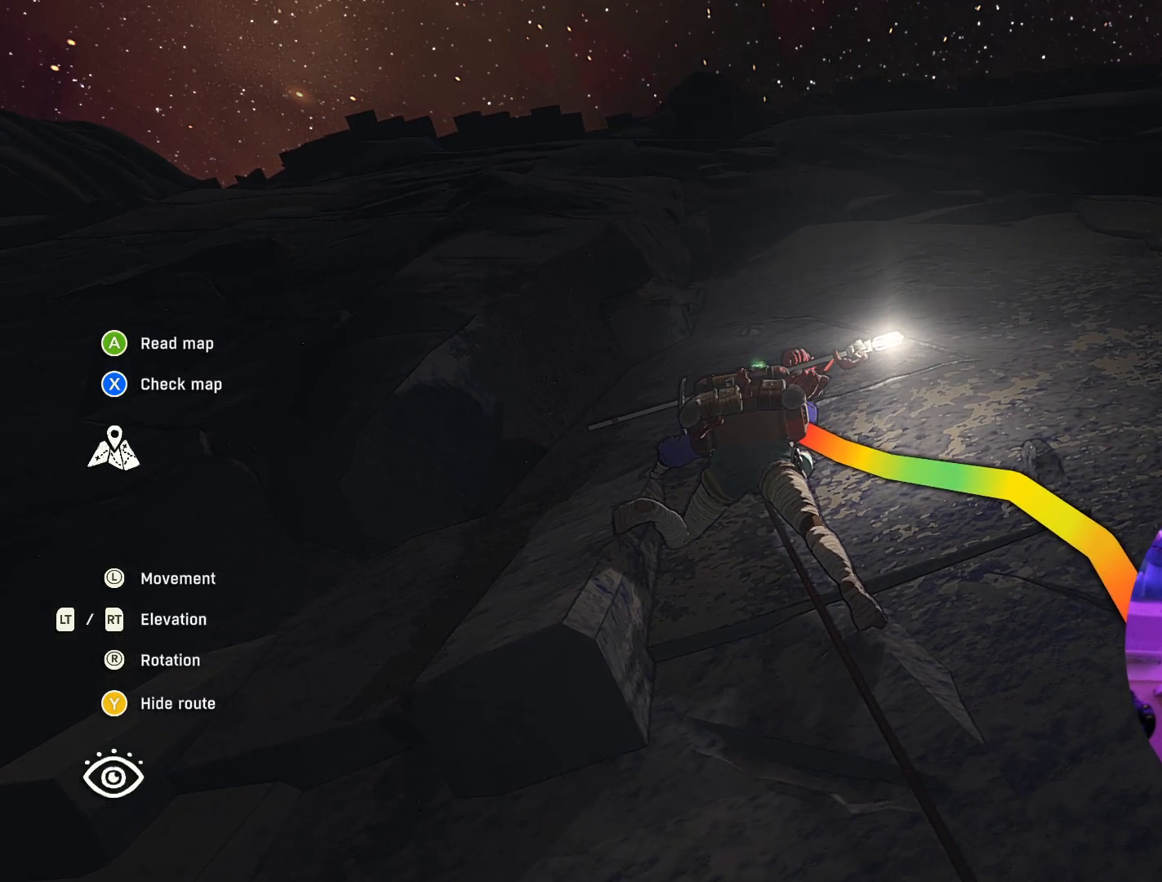
{"buttons": [], "left_stick": "center", "right_stick": "center", "events": []}
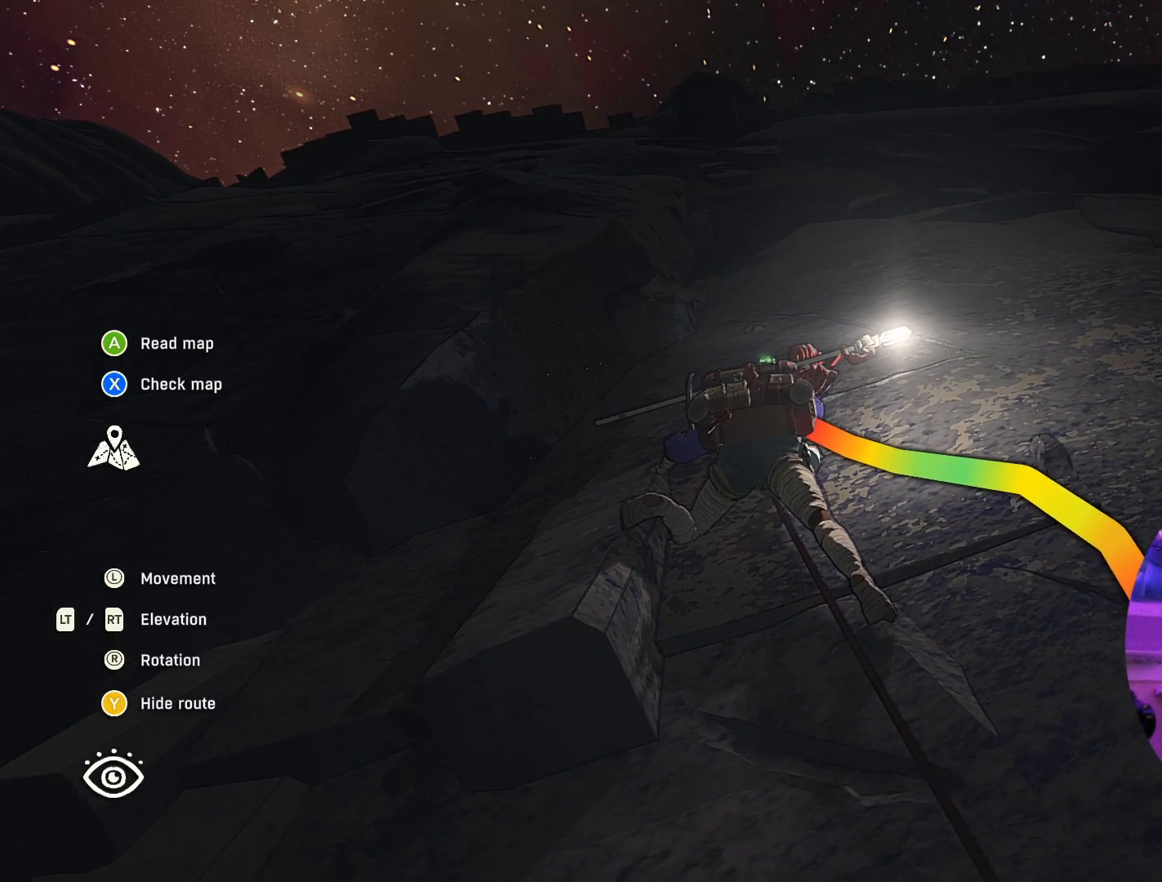
{"buttons": [], "left_stick": "center", "right_stick": "center", "events": []}
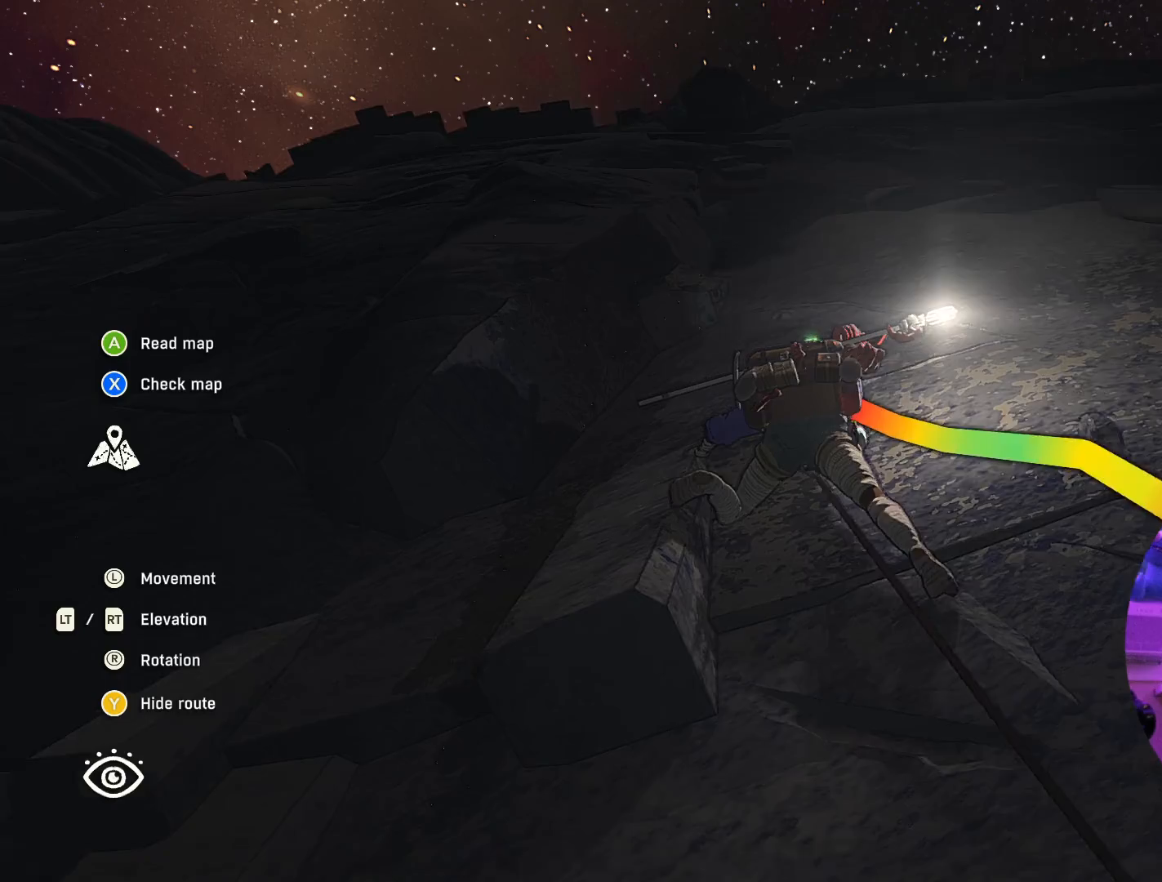
{"buttons": [], "left_stick": "center", "right_stick": "center", "events": []}
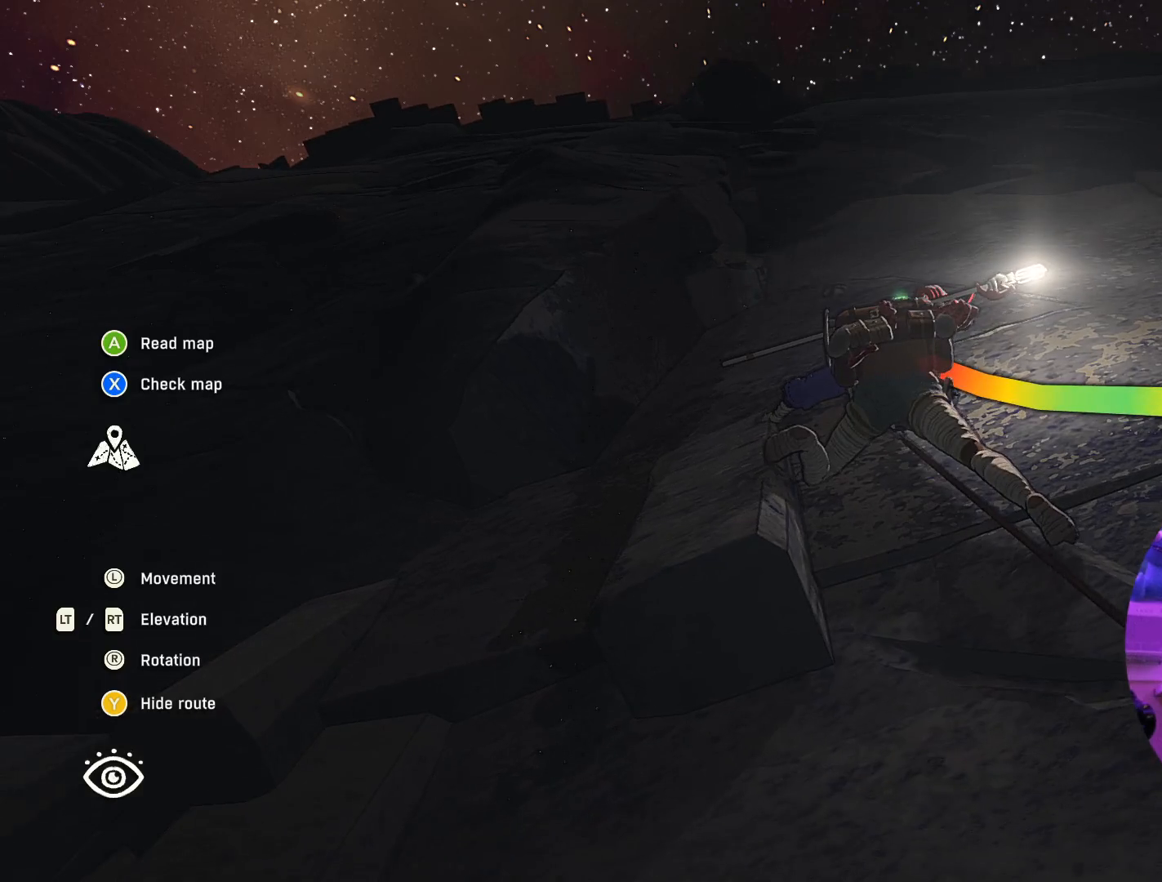
{"buttons": ["R2"], "left_stick": "center", "right_stick": "center", "events": [[367, "R2", "down"]]}
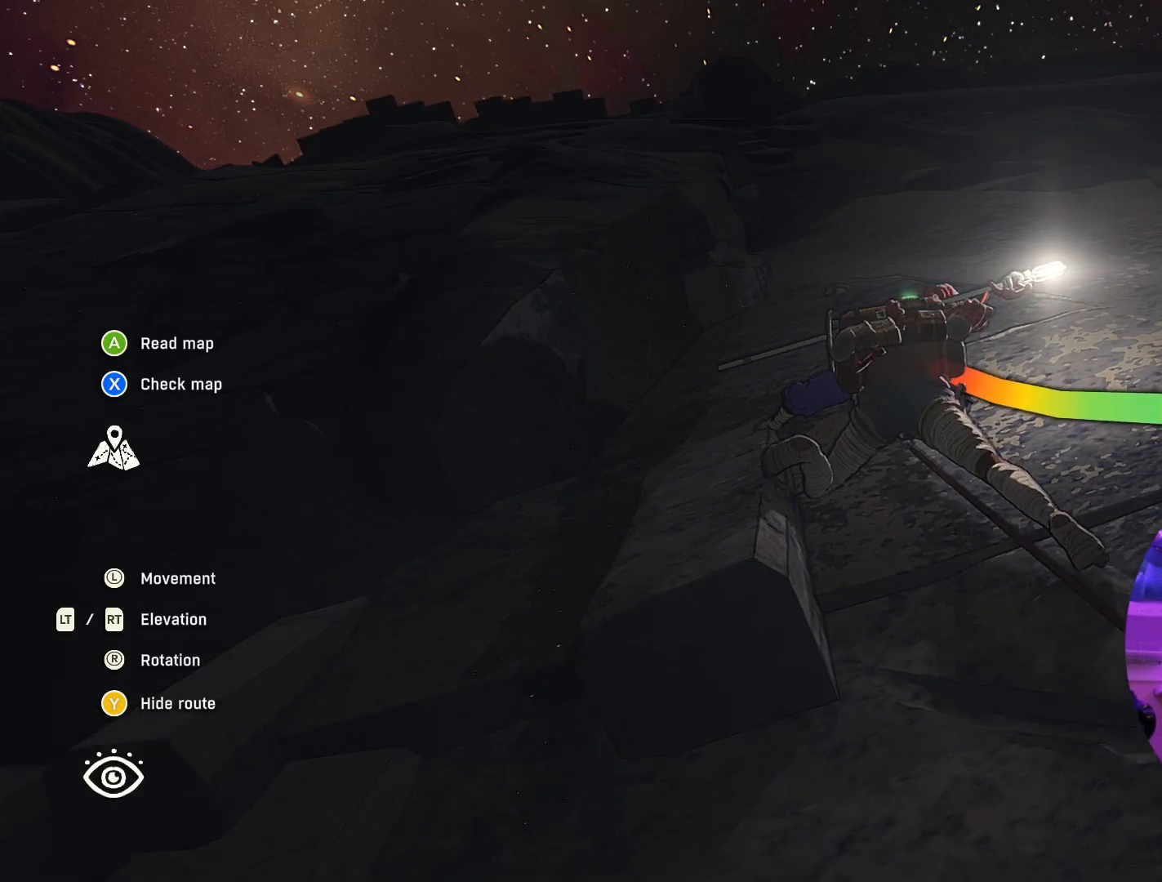
{"buttons": ["R2"], "left_stick": "center", "right_stick": "center", "events": [[83, "R2", "up"], [400, "R2", "down"]]}
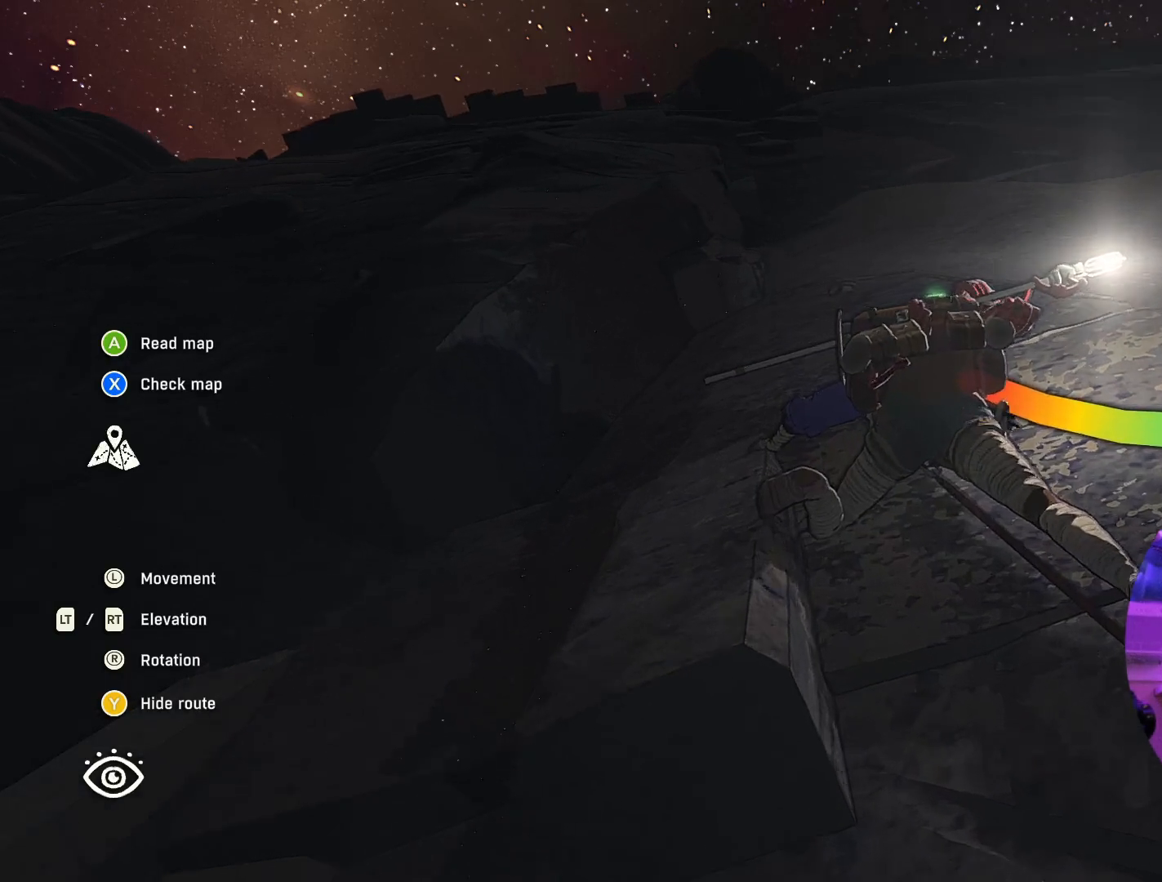
{"buttons": [], "left_stick": "center", "right_stick": "center", "events": [[183, "R2", "up"]]}
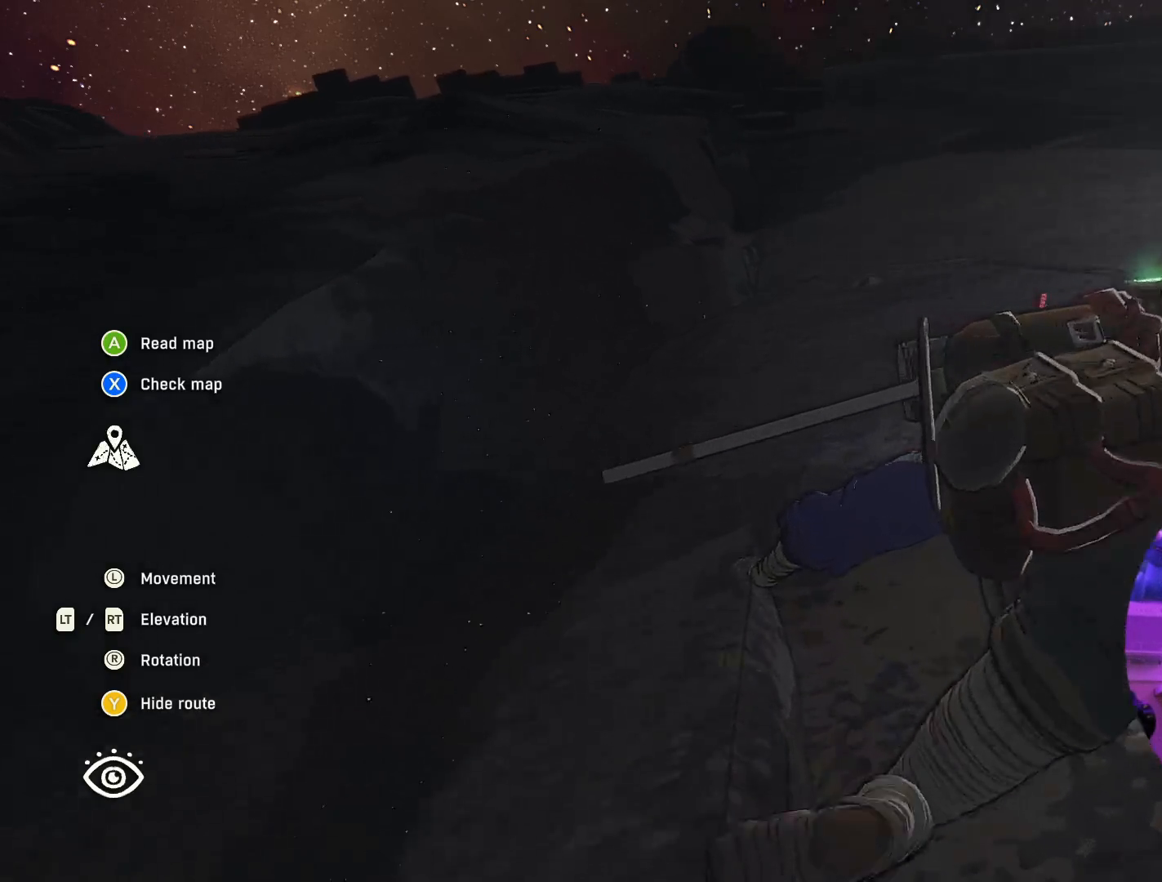
{"buttons": ["R2"], "left_stick": "center", "right_stick": "center", "events": [[117, "R2", "down"]]}
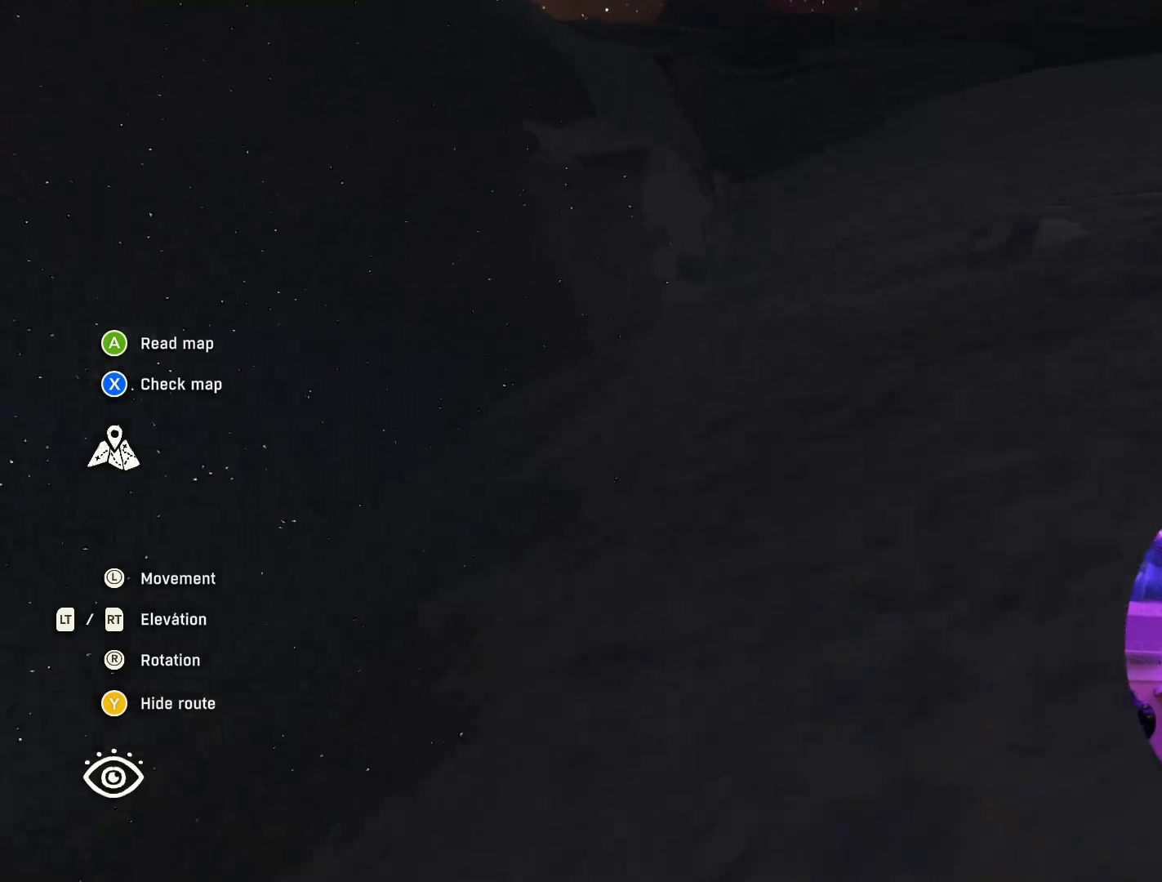
{"buttons": [], "left_stick": "center", "right_stick": "center", "events": [[117, "R2", "up"], [267, "left_stick", "down-right"], [433, "left_stick", "center"]]}
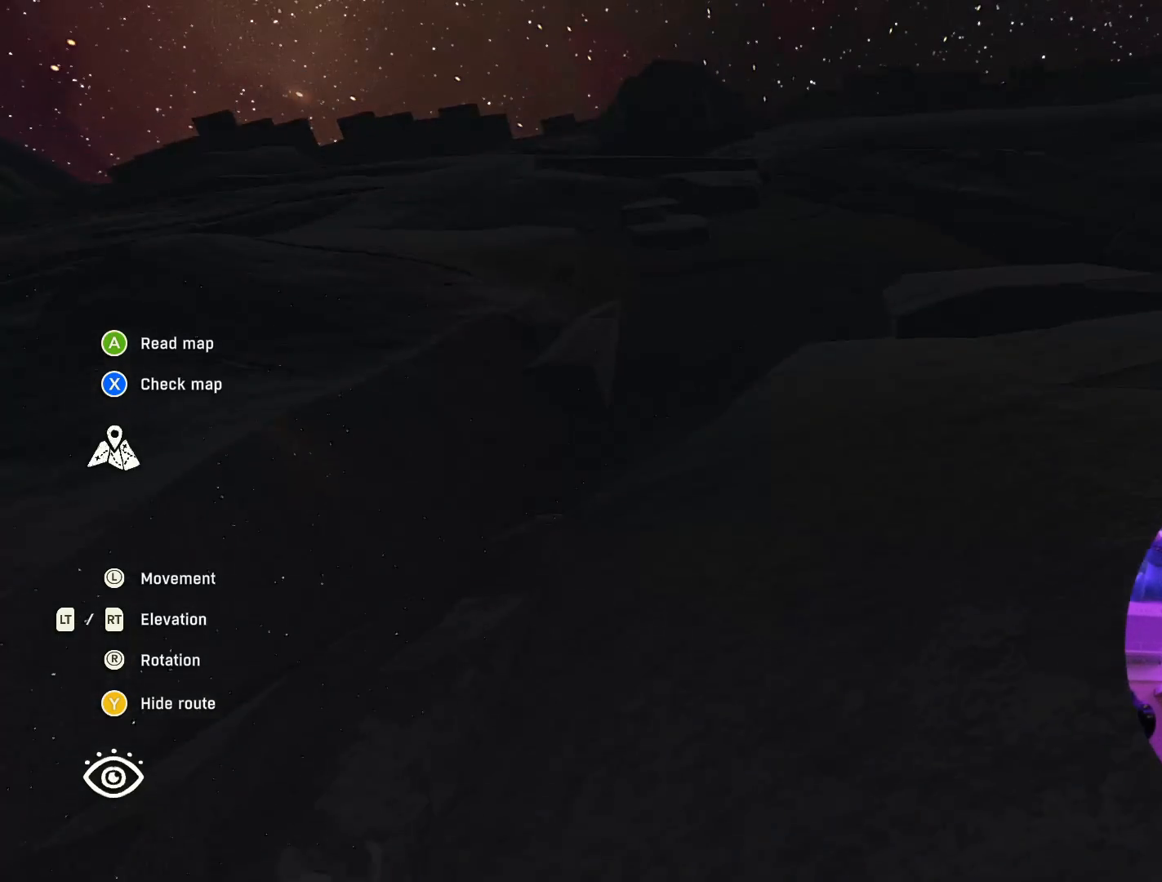
{"buttons": [], "left_stick": "center", "right_stick": "down", "events": [[233, "right_stick", "down"]]}
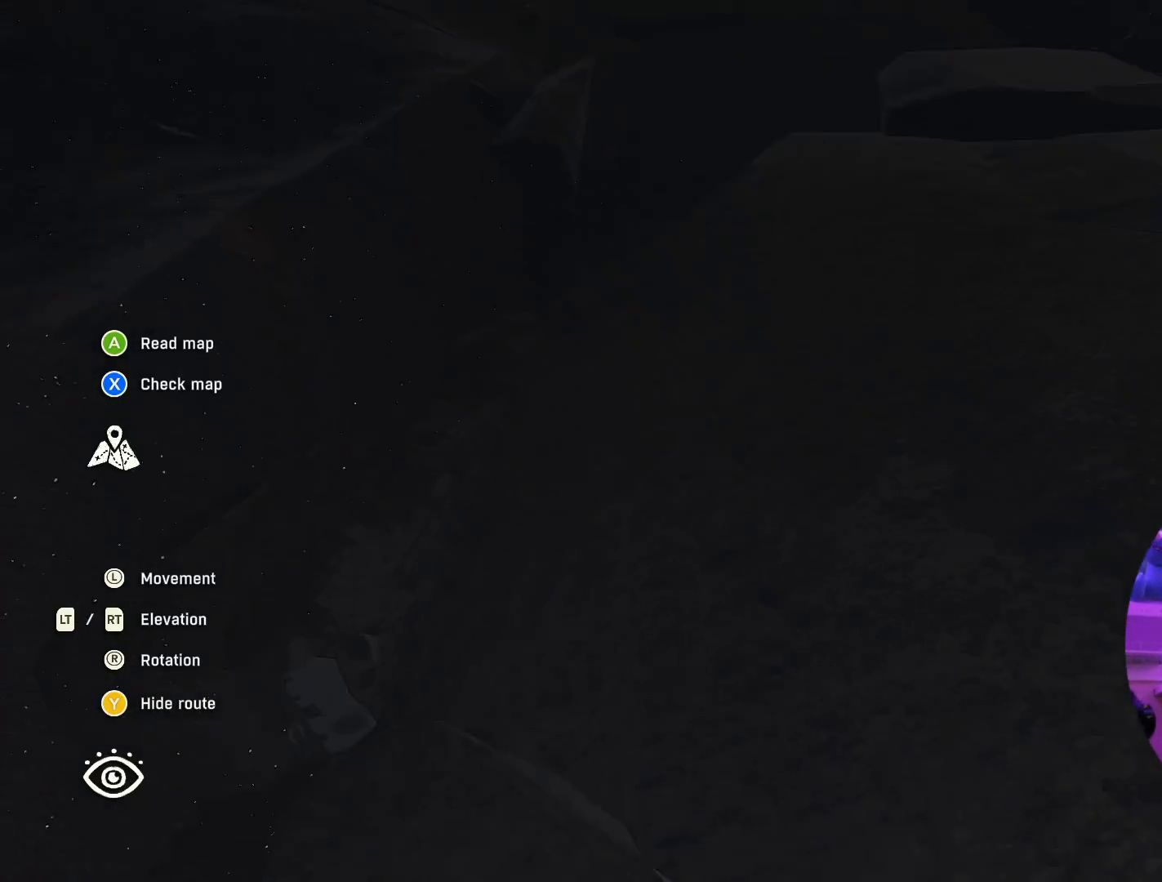
{"buttons": [], "left_stick": "center", "right_stick": "center", "events": [[117, "left_stick", "down"], [233, "right_stick", "center"], [350, "left_stick", "center"]]}
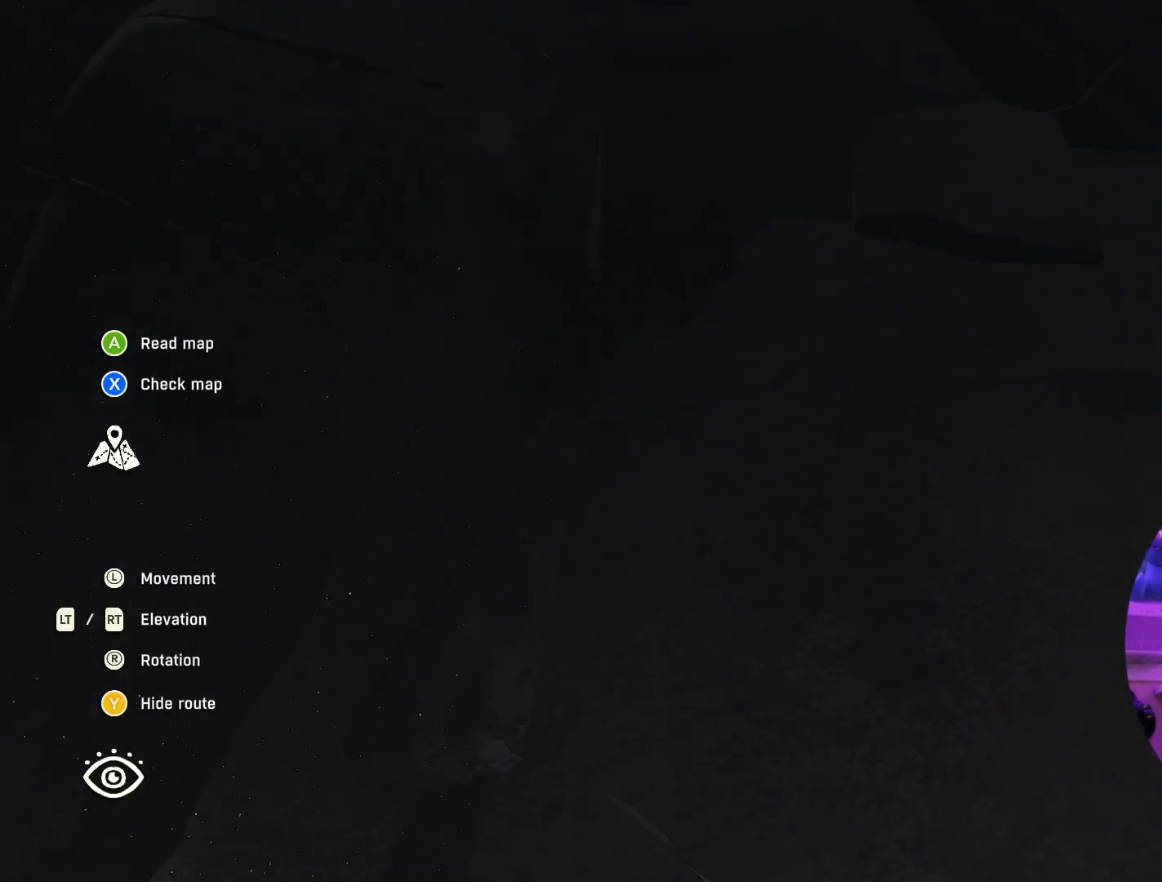
{"buttons": [], "left_stick": "down-left", "right_stick": "center", "events": [[67, "right_stick", "down"], [433, "right_stick", "center"], [500, "left_stick", "down-left"]]}